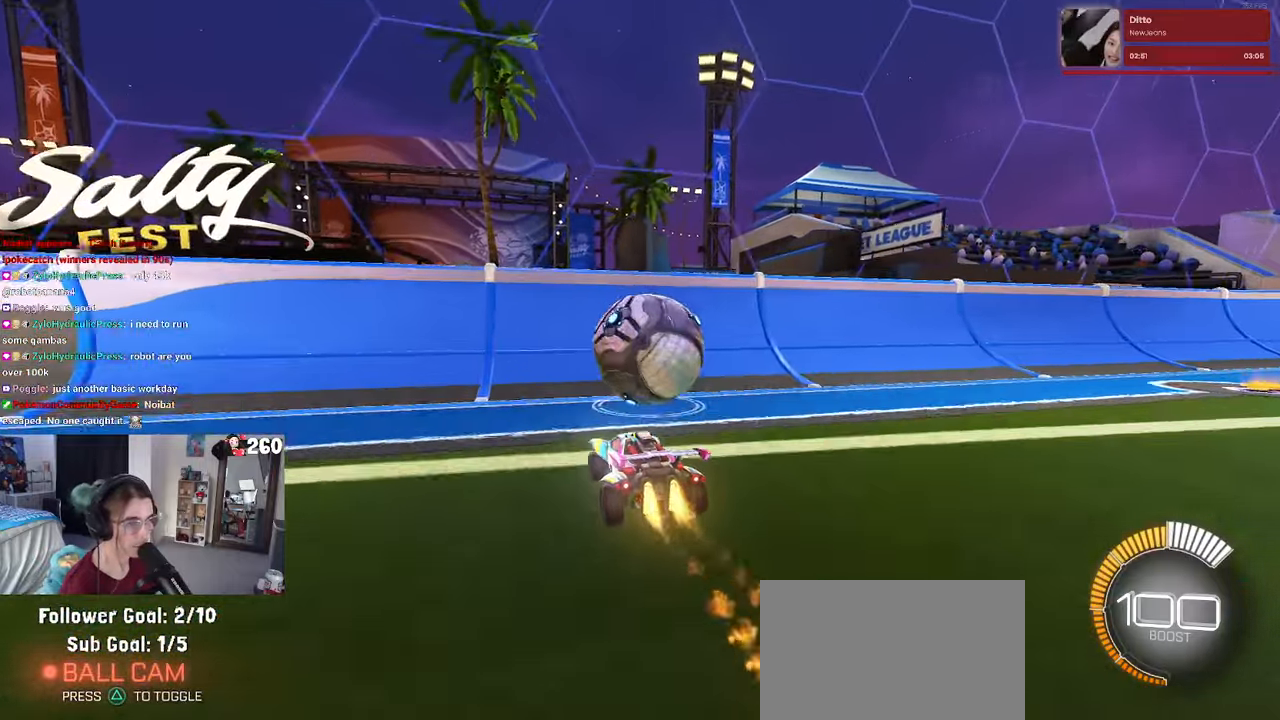
Gameplay with a controller (PlayStation layout); each line is a JSON object with the inputs held at the frame after it. "events" lists button and stick changes between this image and that frame as [ms after this image, input, new state], when the widget could be followed in between. Not read: R2.
{"buttons": [], "left_stick": "center", "right_stick": "center", "events": [[133, "left_stick", "right"], [150, "R1", "up"], [383, "left_stick", "center"]]}
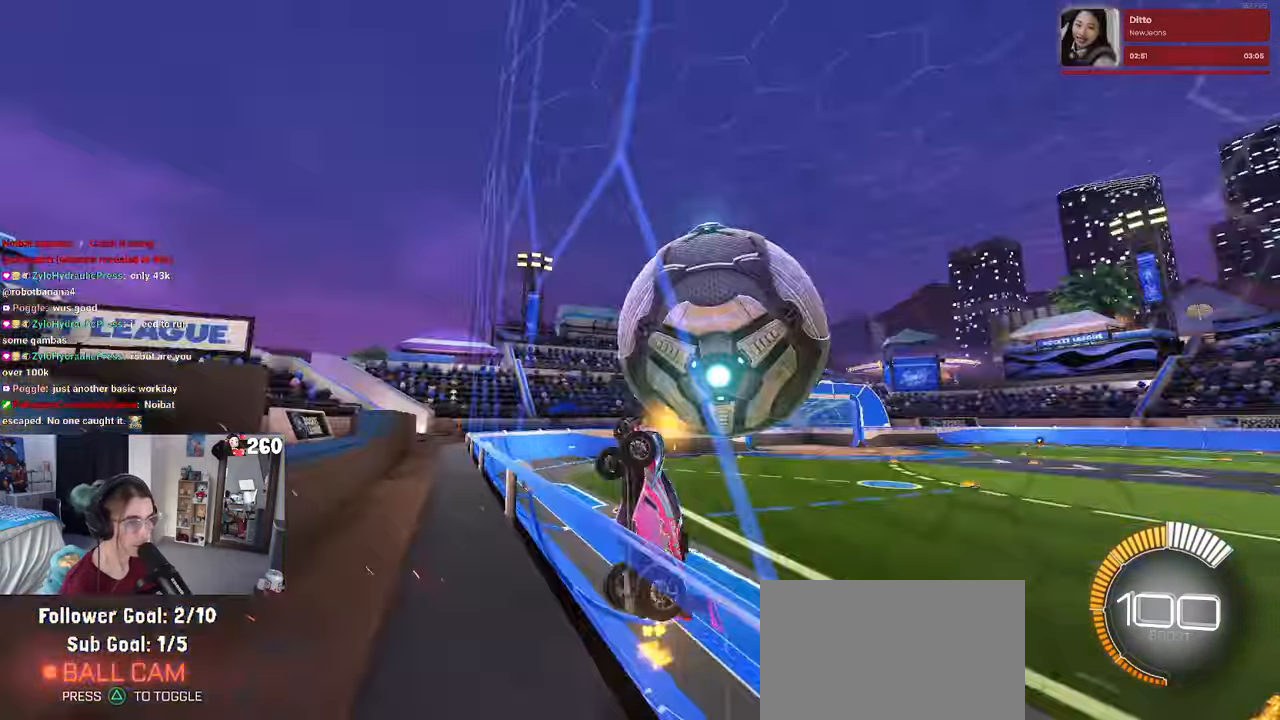
{"buttons": ["L1"], "left_stick": "center", "right_stick": "center", "events": [[33, "CROSS", "down"], [117, "L1", "down"], [150, "left_stick", "down-right"], [250, "CROSS", "up"], [350, "left_stick", "center"]]}
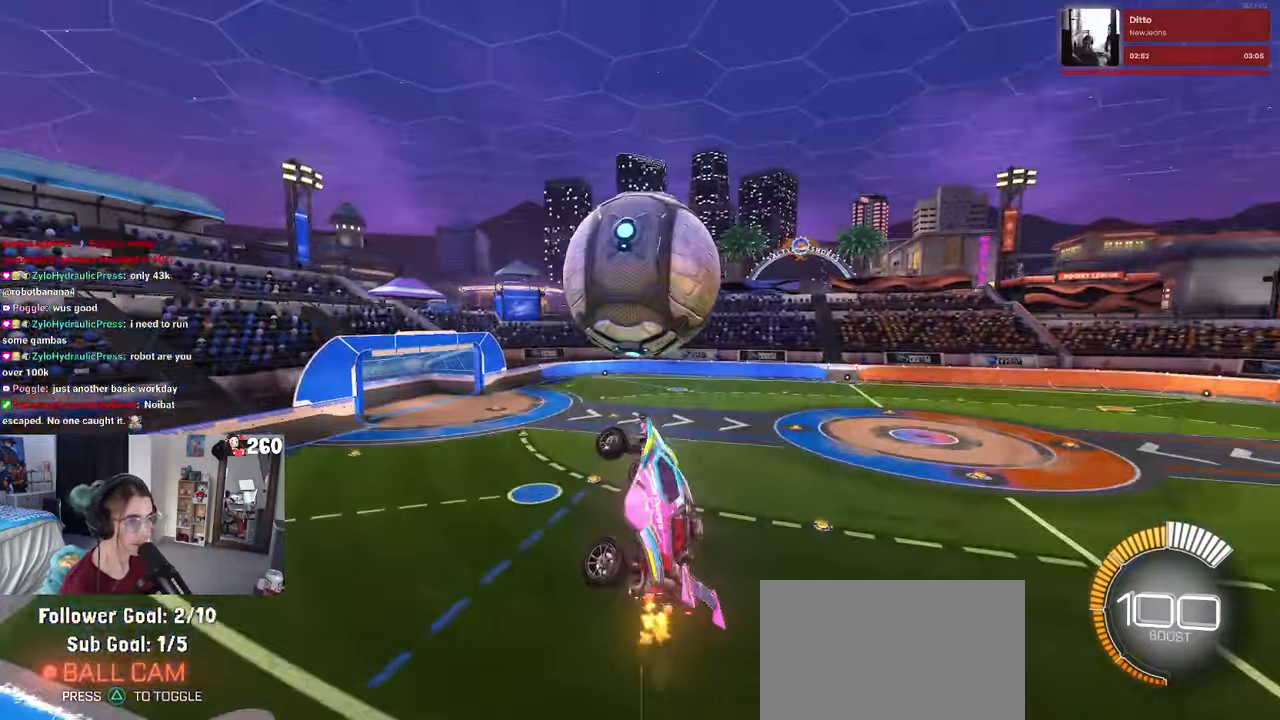
{"buttons": ["L1", "R1"], "left_stick": "down-left", "right_stick": "center", "events": [[17, "left_stick", "right"], [133, "left_stick", "center"], [233, "R1", "down"], [250, "left_stick", "down-left"]]}
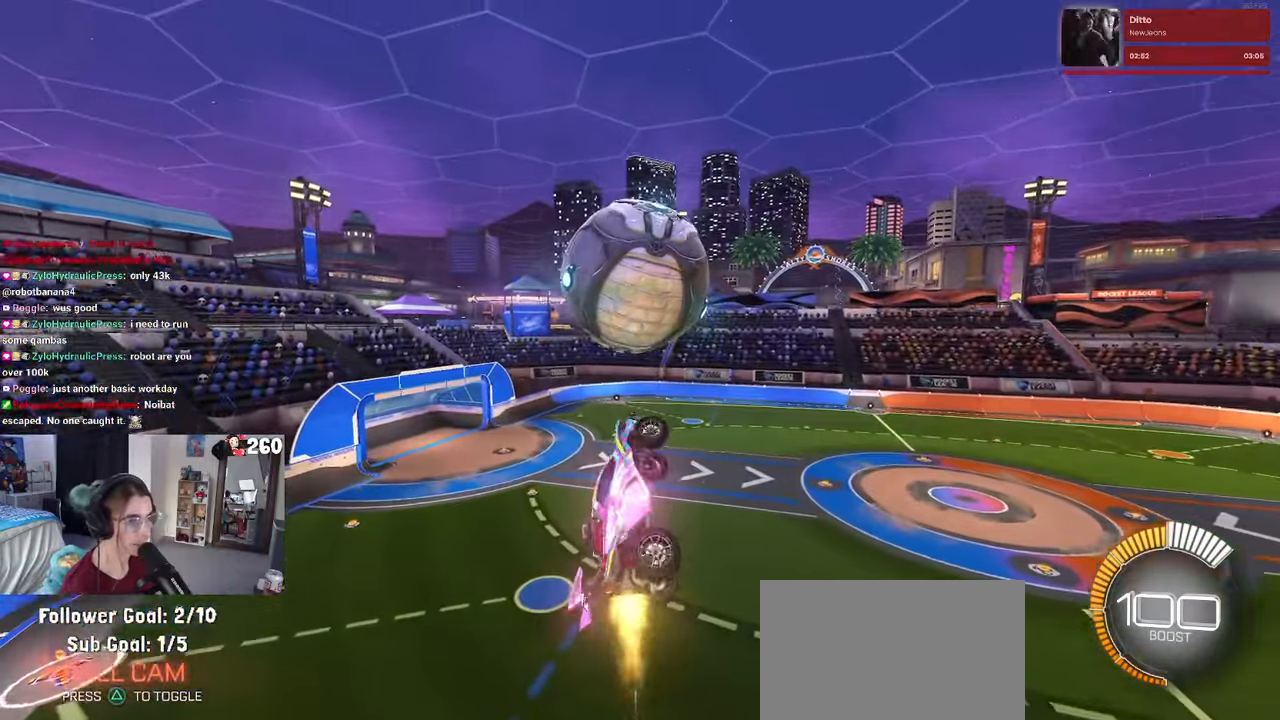
{"buttons": [], "left_stick": "left", "right_stick": "center", "events": [[150, "L1", "up"], [483, "R1", "up"], [500, "left_stick", "left"]]}
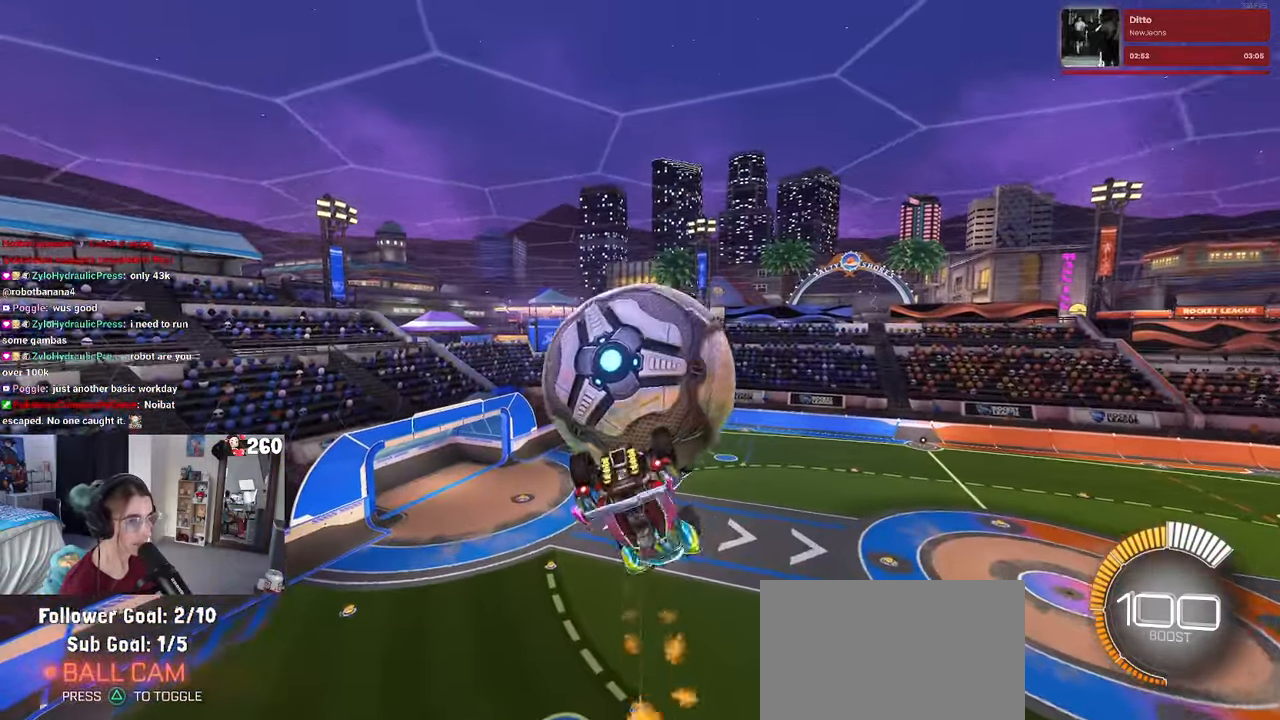
{"buttons": ["L1"], "left_stick": "down-left", "right_stick": "center"}
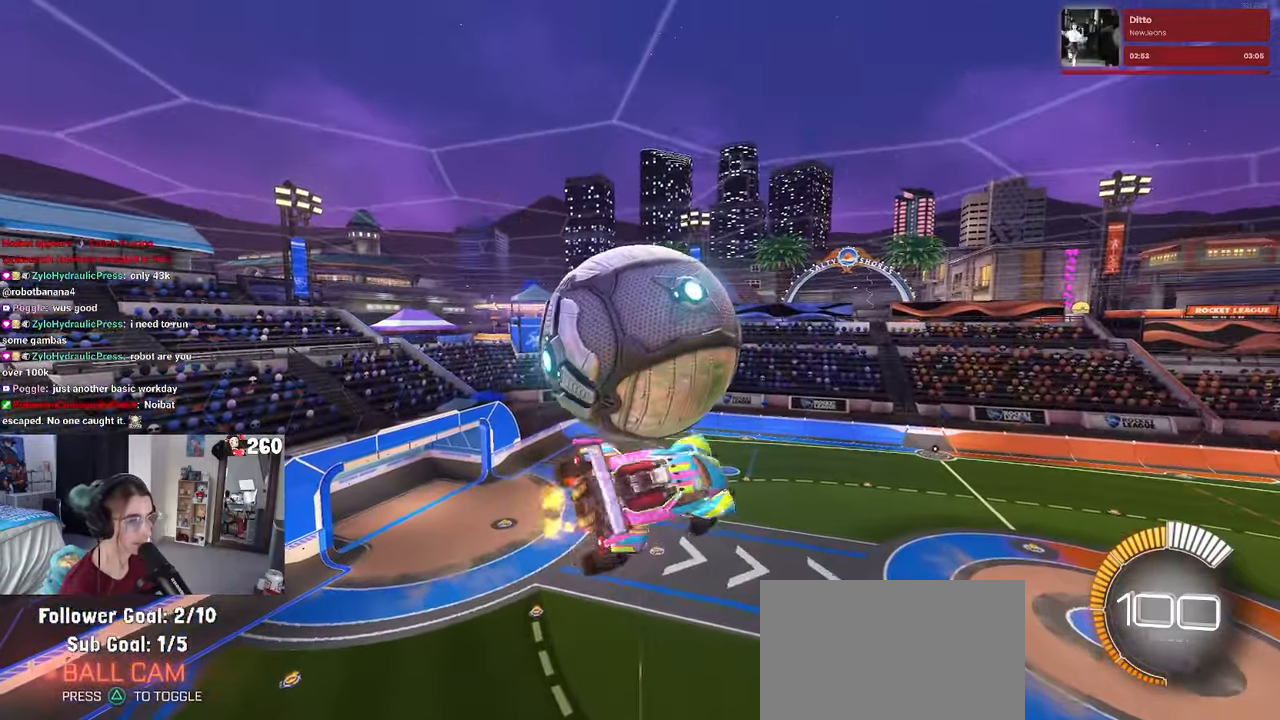
{"buttons": ["L1"], "left_stick": "right", "right_stick": "center", "events": [[233, "R1", "down"], [233, "left_stick", "down-right"], [400, "left_stick", "right"], [417, "R1", "up"]]}
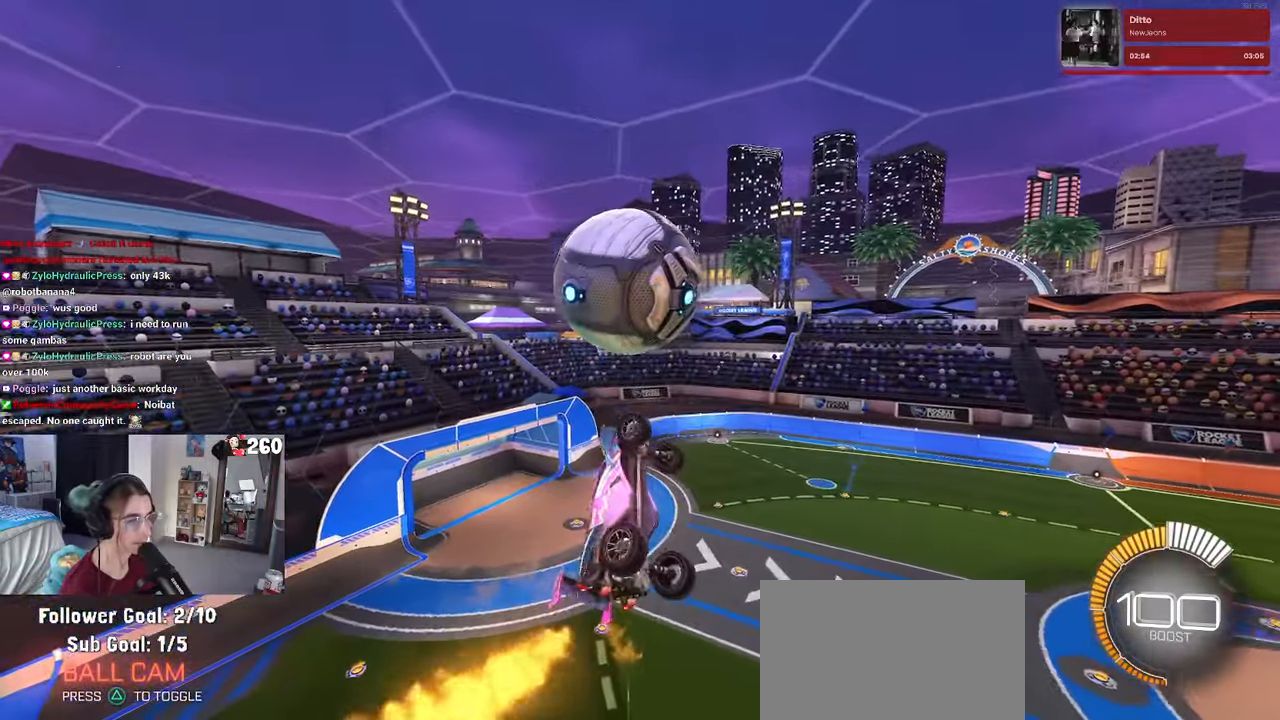
{"buttons": ["L1"], "left_stick": "center", "right_stick": "center"}
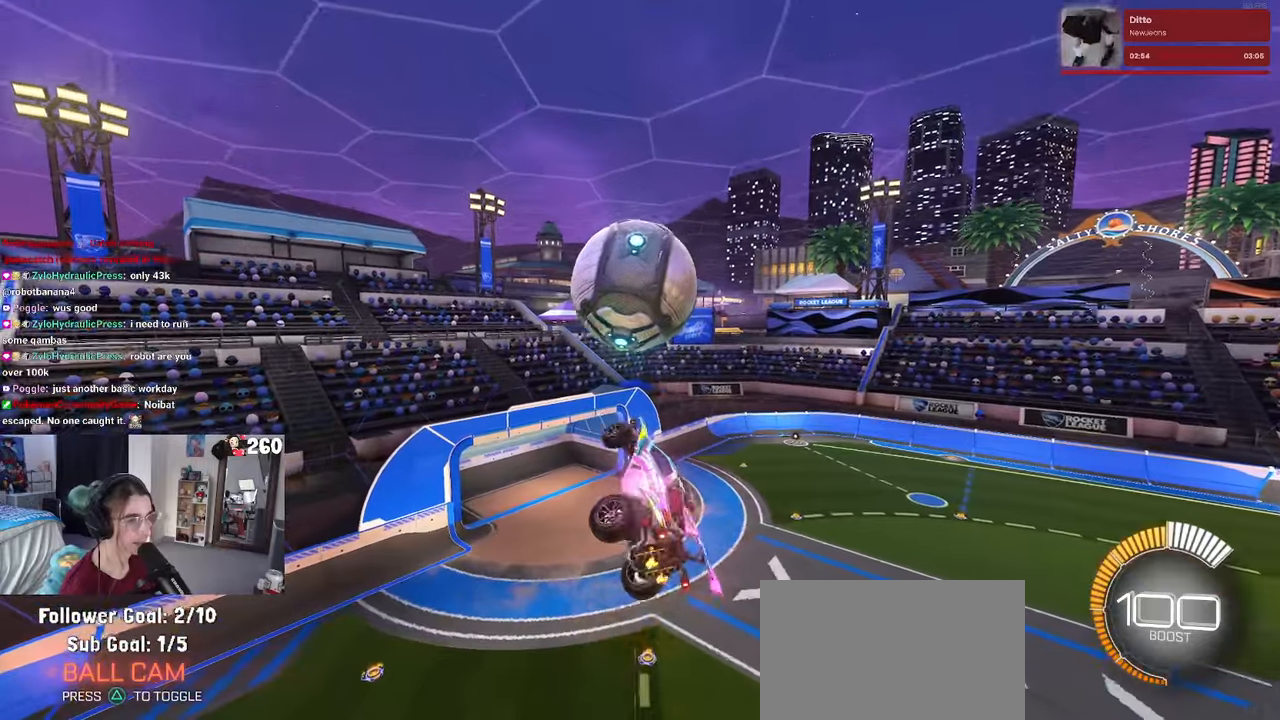
{"buttons": ["L1", "R1"], "left_stick": "down", "right_stick": "center", "events": [[34, "R1", "down"], [117, "left_stick", "up-left"], [234, "R1", "up"], [317, "left_stick", "down-left"], [350, "R1", "down"], [450, "left_stick", "down"]]}
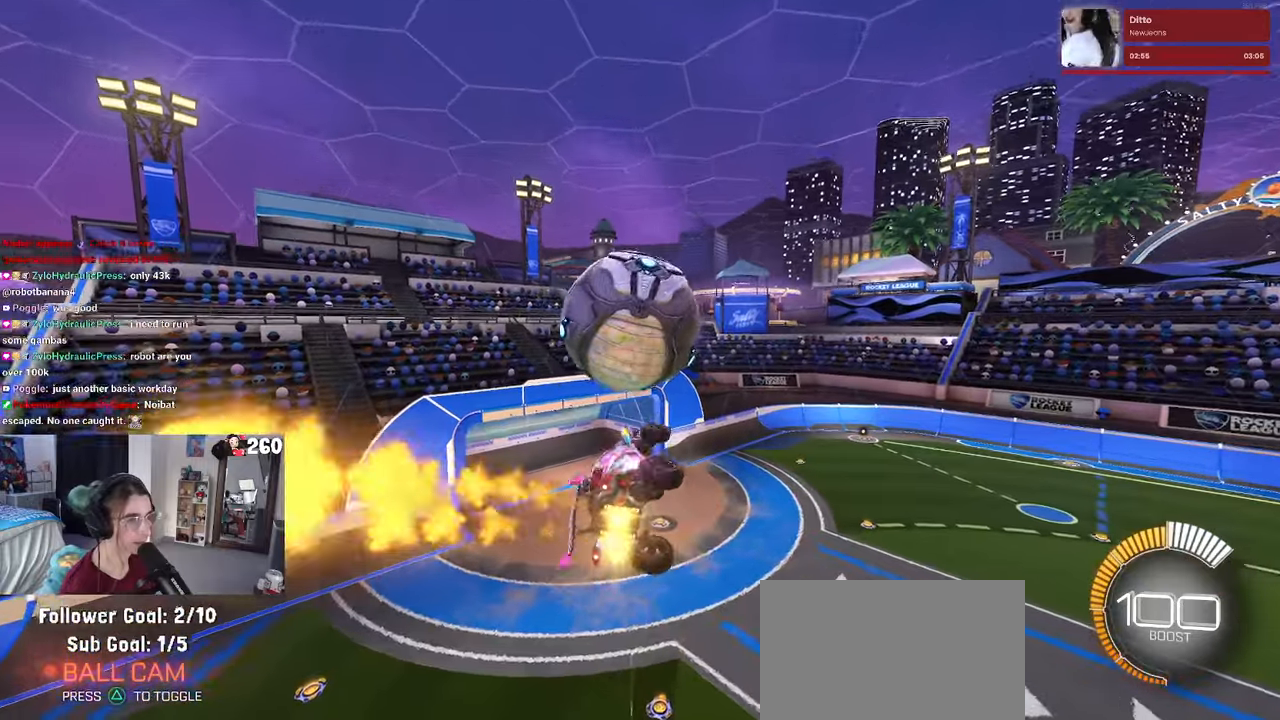
{"buttons": [], "left_stick": "up-left", "right_stick": "center", "events": [[150, "L1", "up"], [267, "left_stick", "left"], [334, "R1", "up"], [334, "left_stick", "up-left"]]}
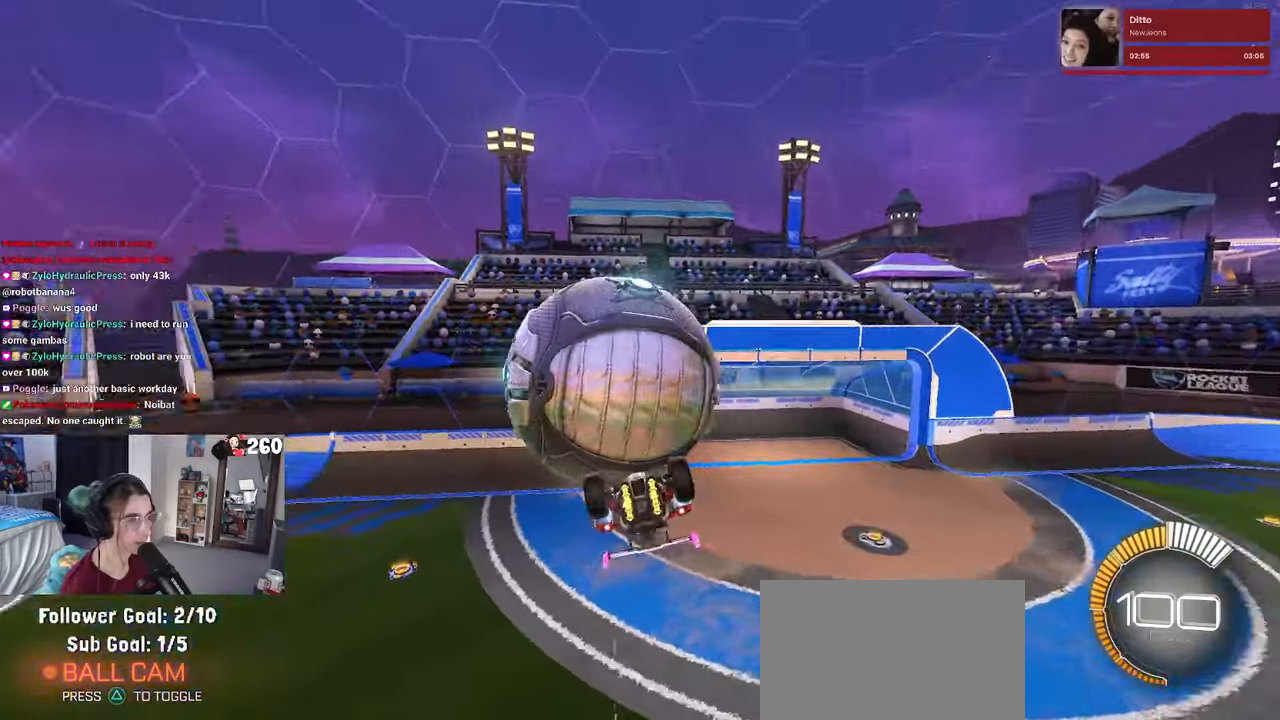
{"buttons": [], "left_stick": "down", "right_stick": "center", "events": [[34, "CROSS", "down"], [134, "CROSS", "up"], [200, "CROSS", "down"], [367, "CROSS", "up"], [417, "left_stick", "down"]]}
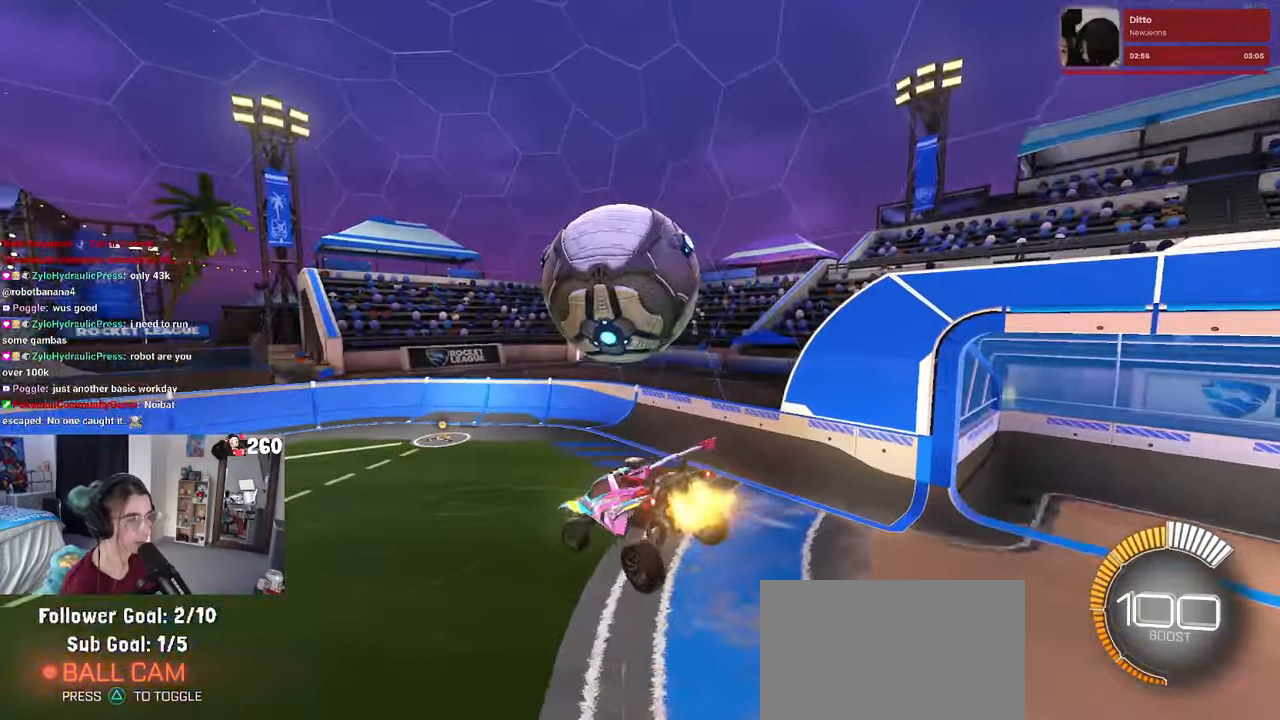
{"buttons": ["L1"], "left_stick": "center", "right_stick": "center", "events": [[17, "R1", "down"], [50, "left_stick", "down-right"], [267, "L1", "down"], [400, "left_stick", "up-right"], [484, "R1", "up"], [484, "left_stick", "center"]]}
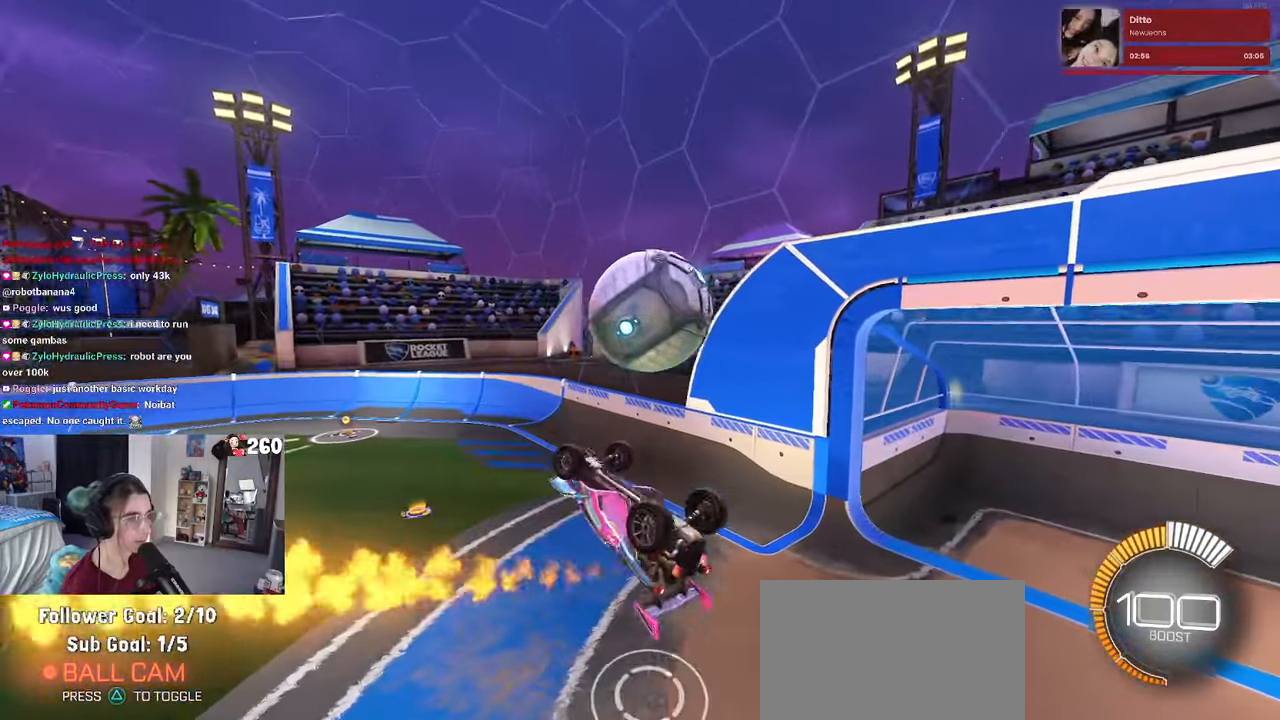
{"buttons": [], "left_stick": "right", "right_stick": "center", "events": [[50, "left_stick", "left"], [134, "left_stick", "down"], [234, "left_stick", "right"], [484, "L1", "up"]]}
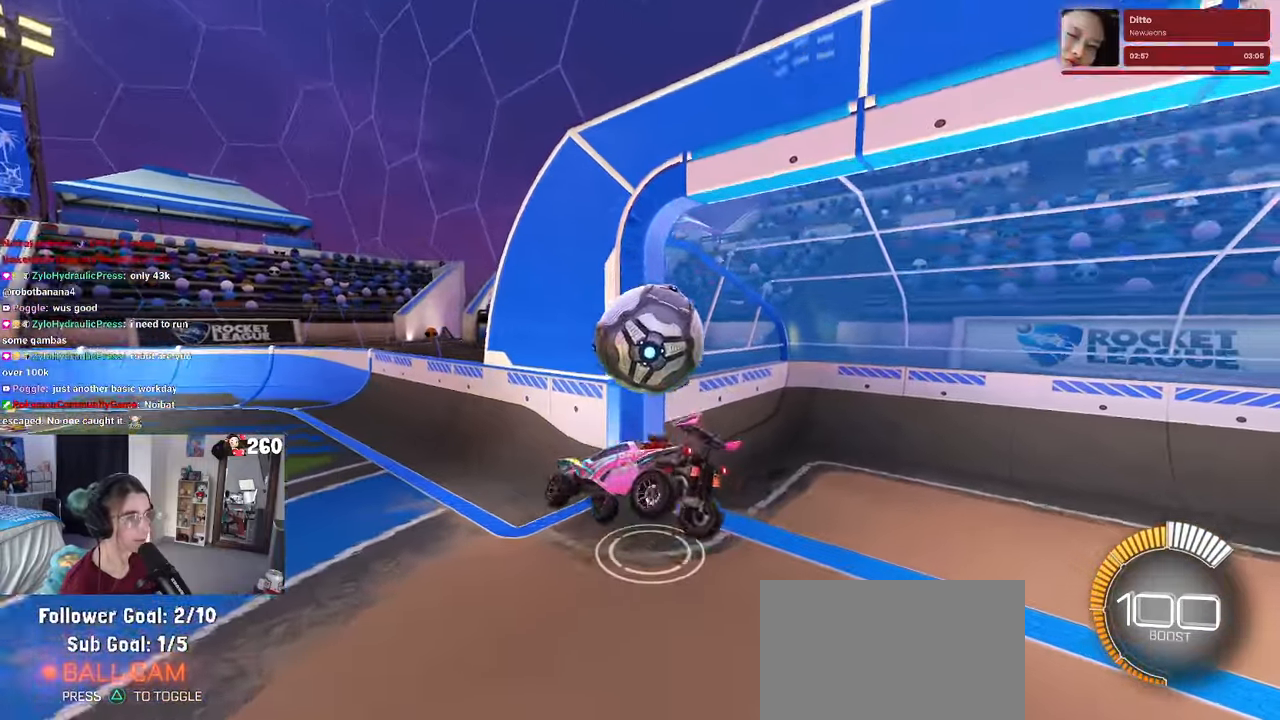
{"buttons": ["CROSS"], "left_stick": "center", "right_stick": "center", "events": [[84, "left_stick", "center"], [234, "START", "down"], [350, "START", "up"], [384, "DPAD_DOWN", "down"], [467, "DPAD_DOWN", "up"], [500, "CROSS", "down"]]}
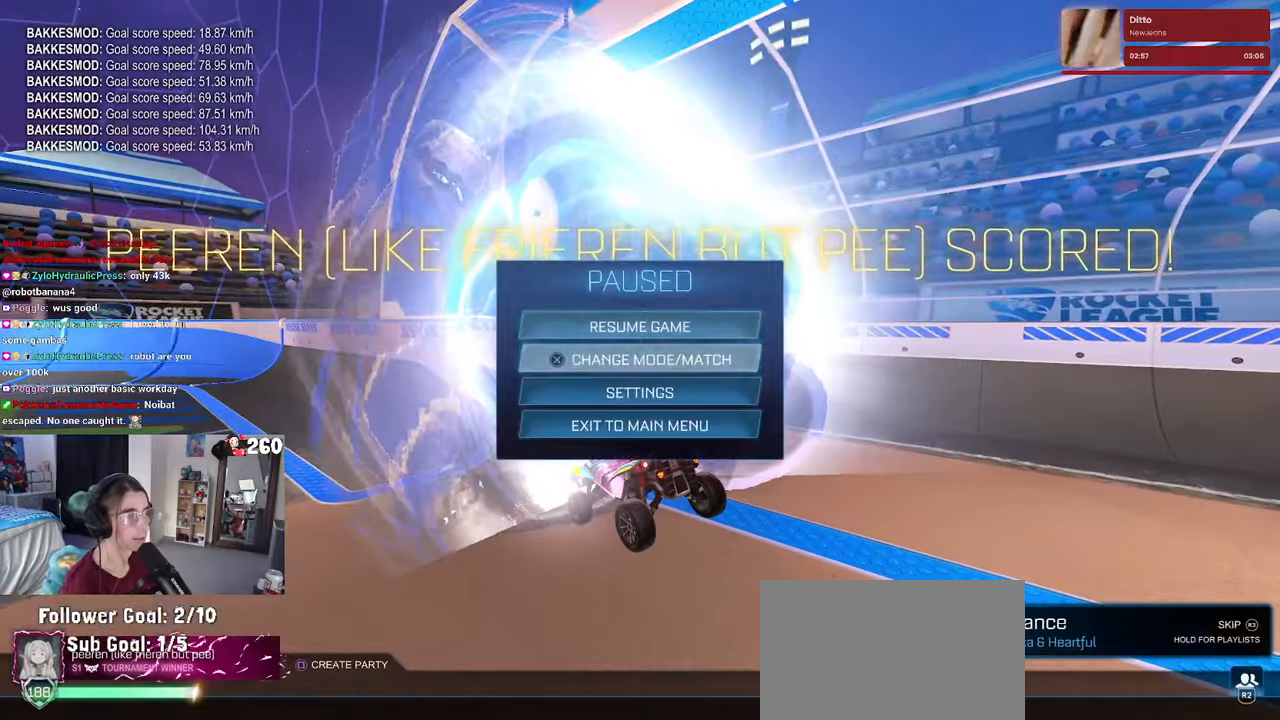
{"buttons": [], "left_stick": "center", "right_stick": "center", "events": [[67, "CROSS", "up"], [300, "DPAD_UP", "down"], [417, "DPAD_UP", "up"]]}
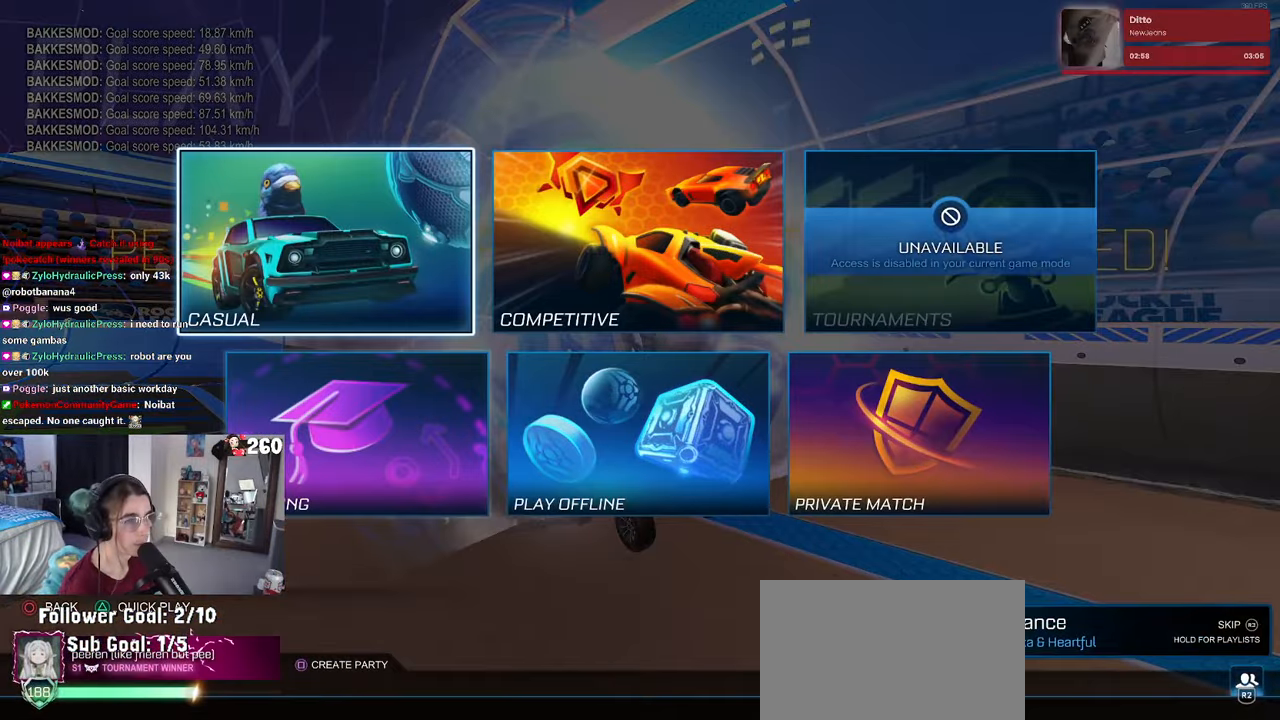
{"buttons": [], "left_stick": "center", "right_stick": "center", "events": [[17, "DPAD_RIGHT", "down"], [100, "CROSS", "down"], [134, "DPAD_RIGHT", "up"], [217, "CROSS", "up"]]}
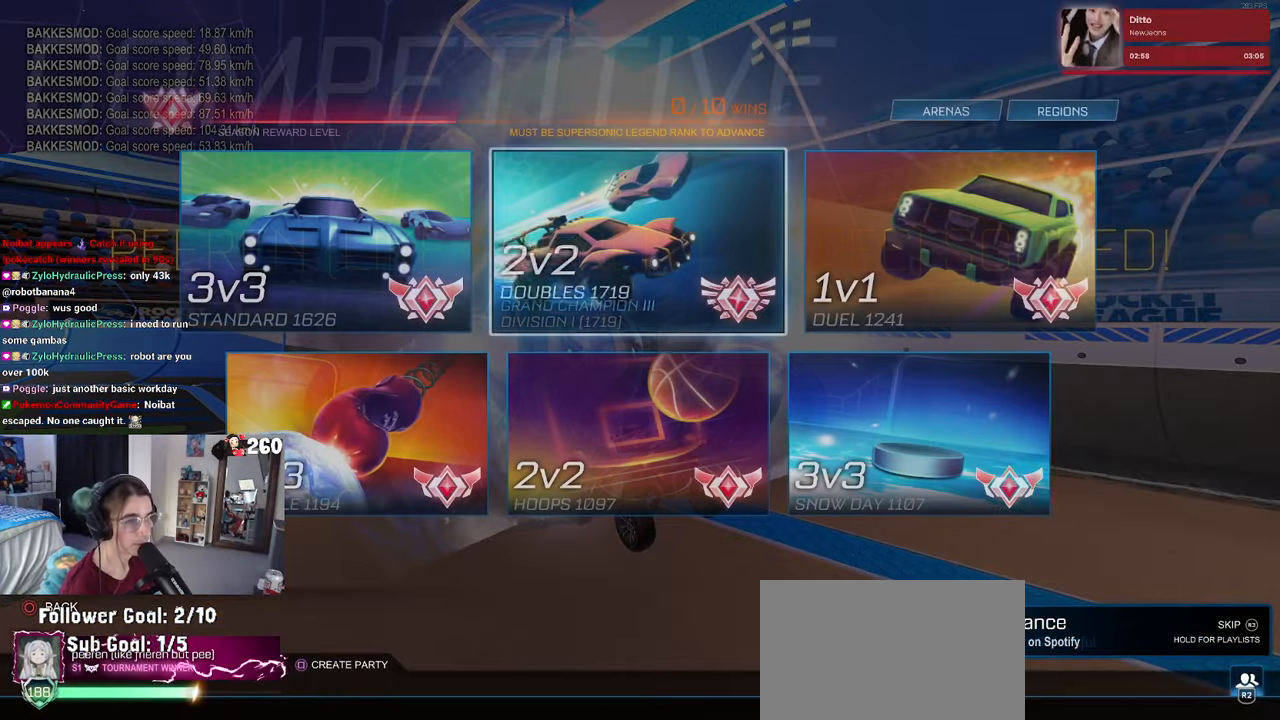
{"buttons": [], "left_stick": "center", "right_stick": "center", "events": []}
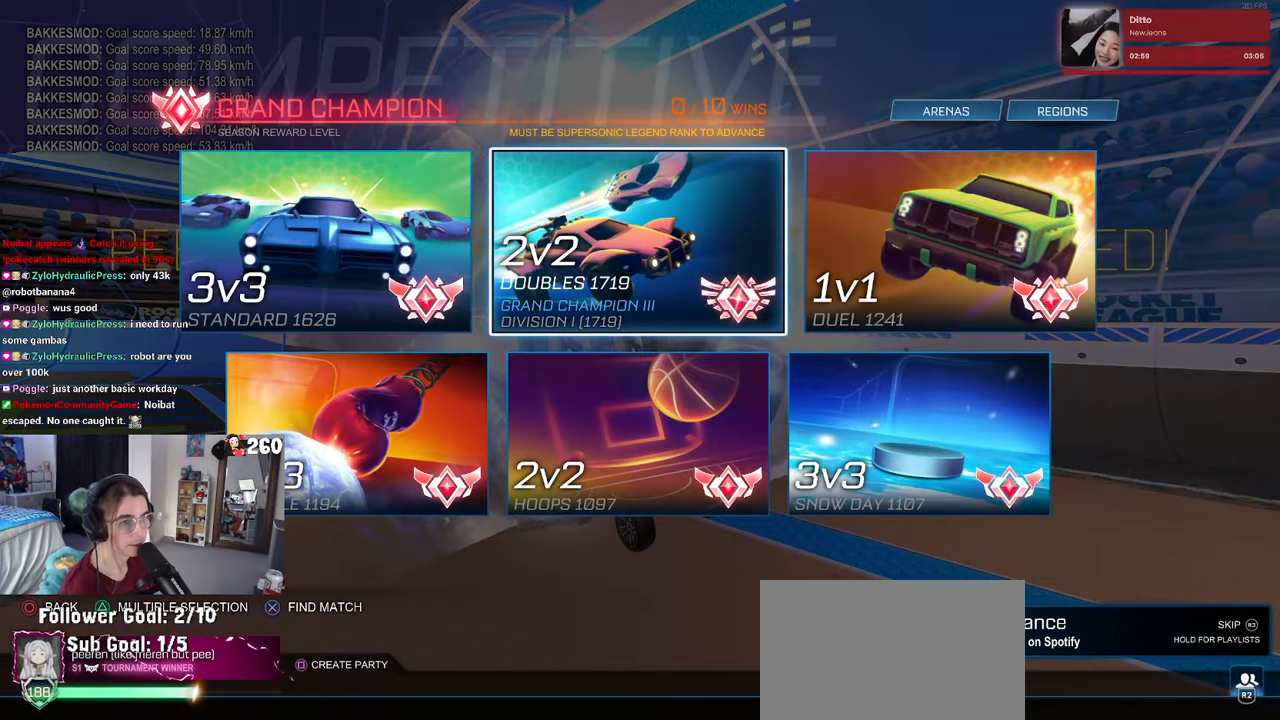
{"buttons": [], "left_stick": "center", "right_stick": "center", "events": []}
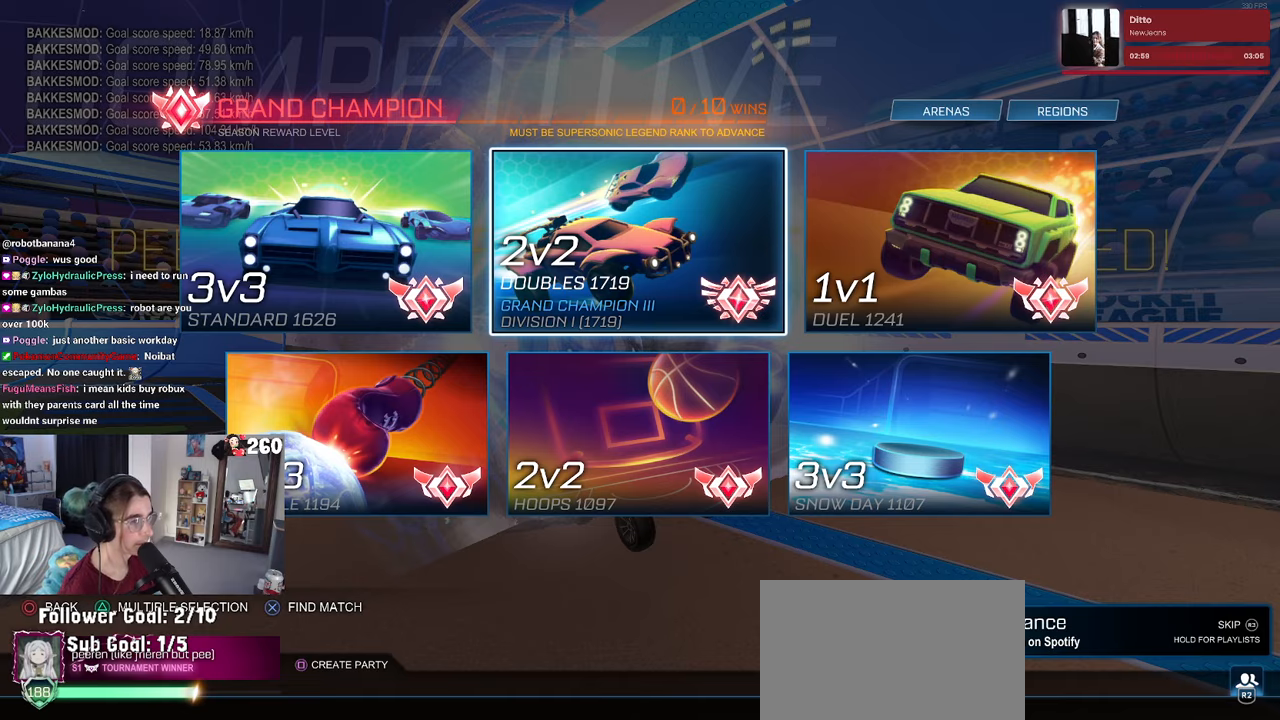
{"buttons": [], "left_stick": "center", "right_stick": "center", "events": []}
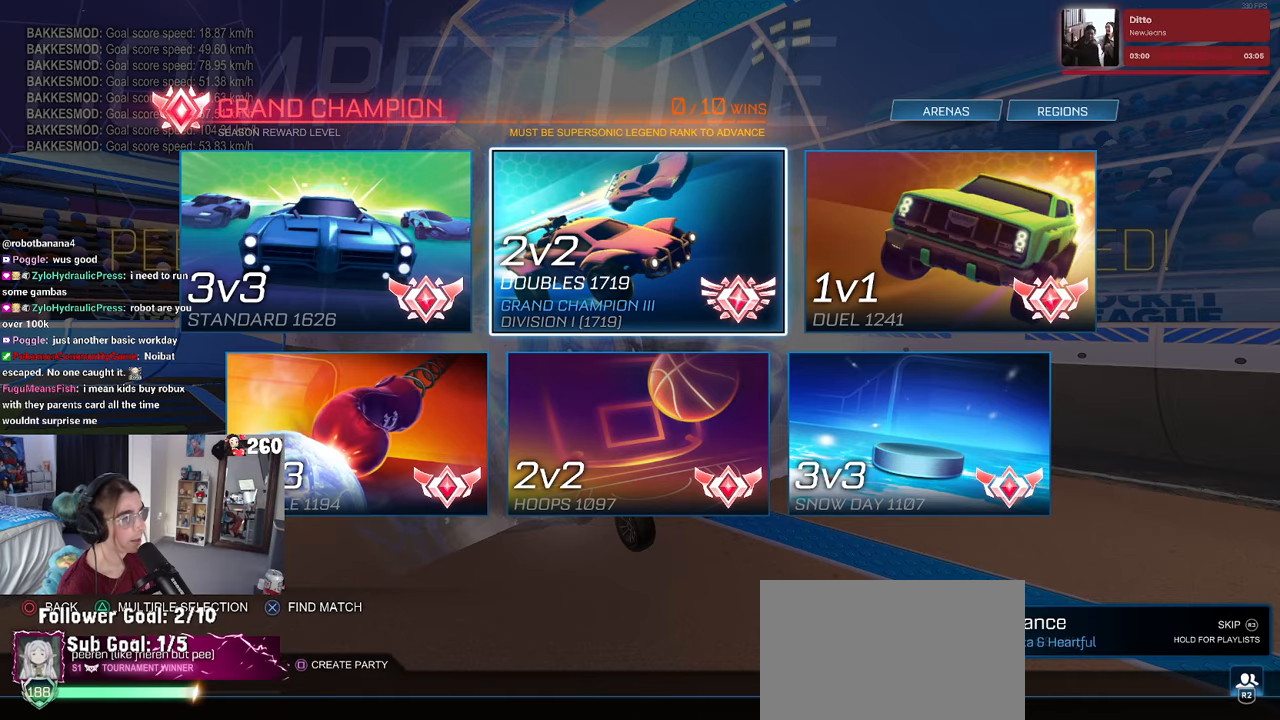
{"buttons": [], "left_stick": "center", "right_stick": "center", "events": []}
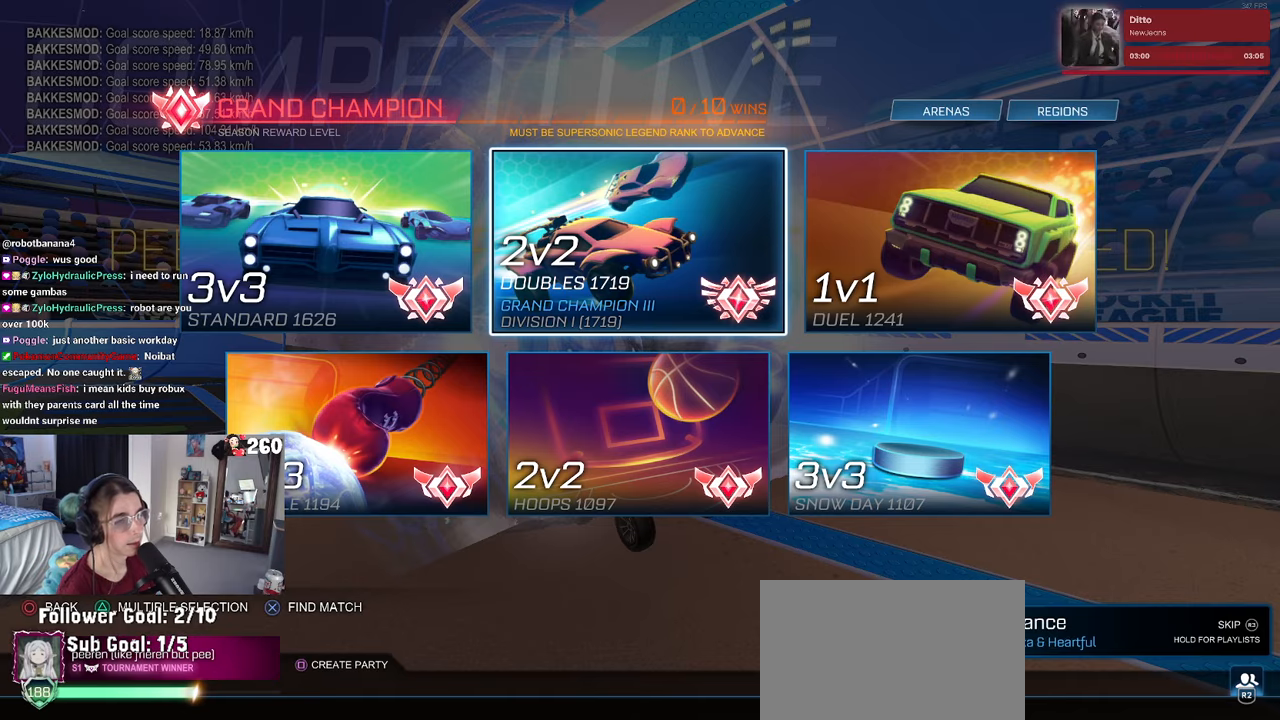
{"buttons": [], "left_stick": "center", "right_stick": "center", "events": []}
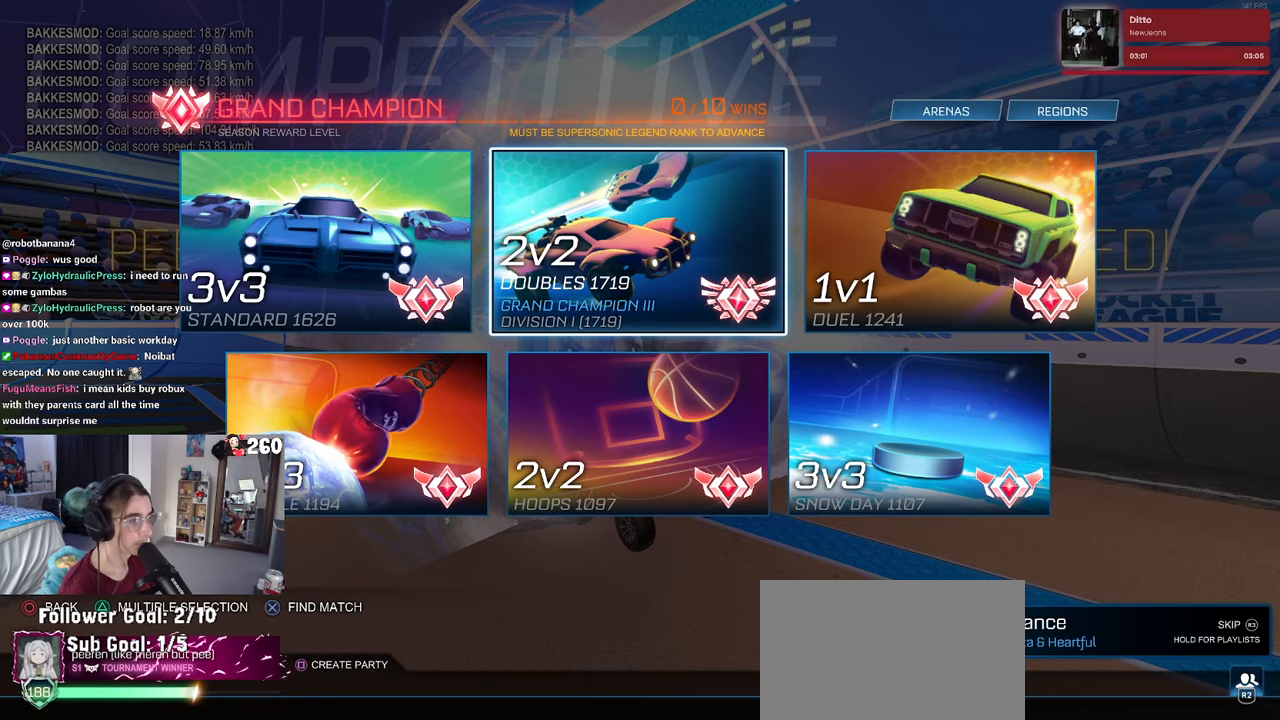
{"buttons": [], "left_stick": "center", "right_stick": "center", "events": [[150, "DPAD_UP", "down"], [250, "DPAD_UP", "up"], [316, "DPAD_RIGHT", "down"], [433, "DPAD_RIGHT", "up"]]}
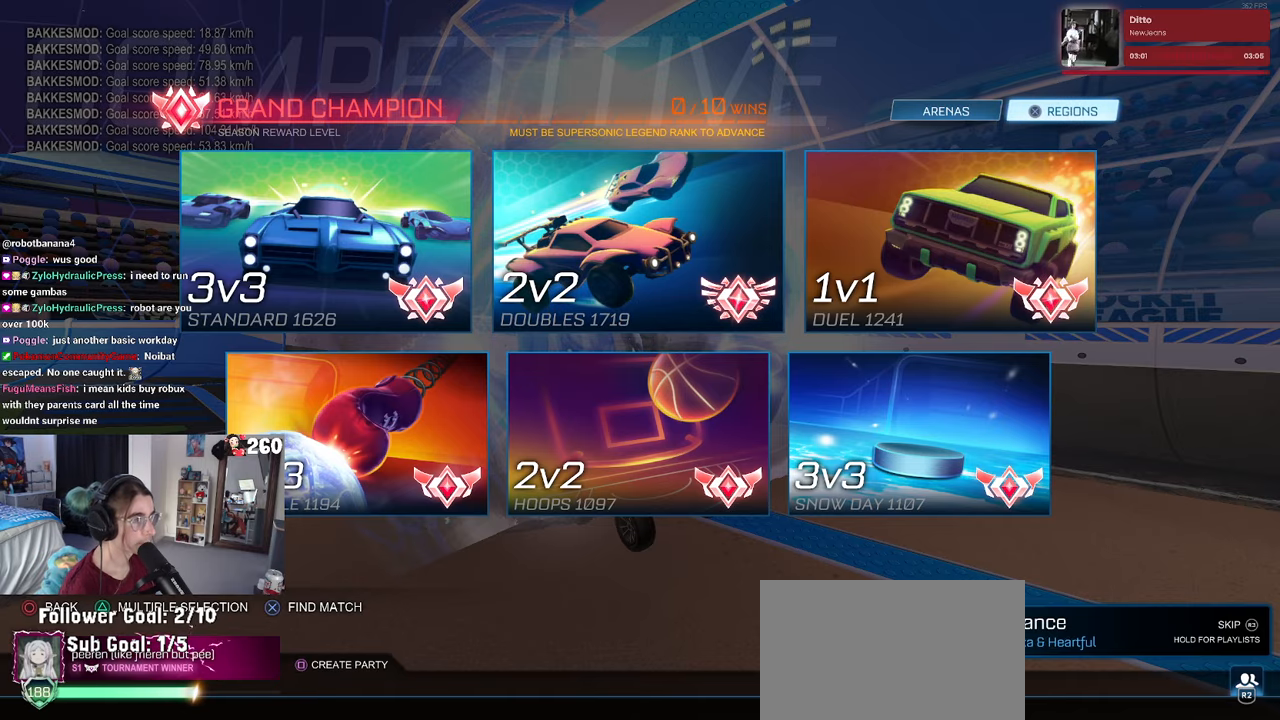
{"buttons": [], "left_stick": "center", "right_stick": "center", "events": [[50, "CROSS", "down"], [200, "CROSS", "up"]]}
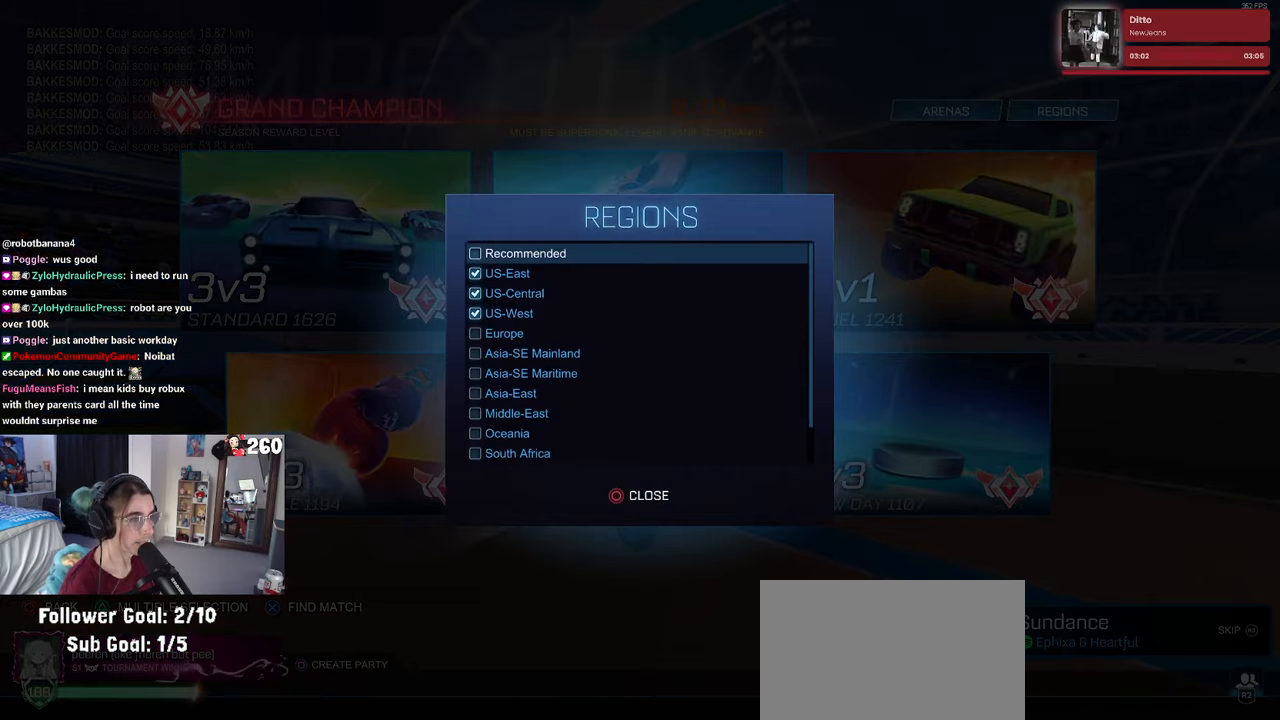
{"buttons": [], "left_stick": "center", "right_stick": "center", "events": [[216, "CIRCLE", "down"], [300, "CIRCLE", "up"]]}
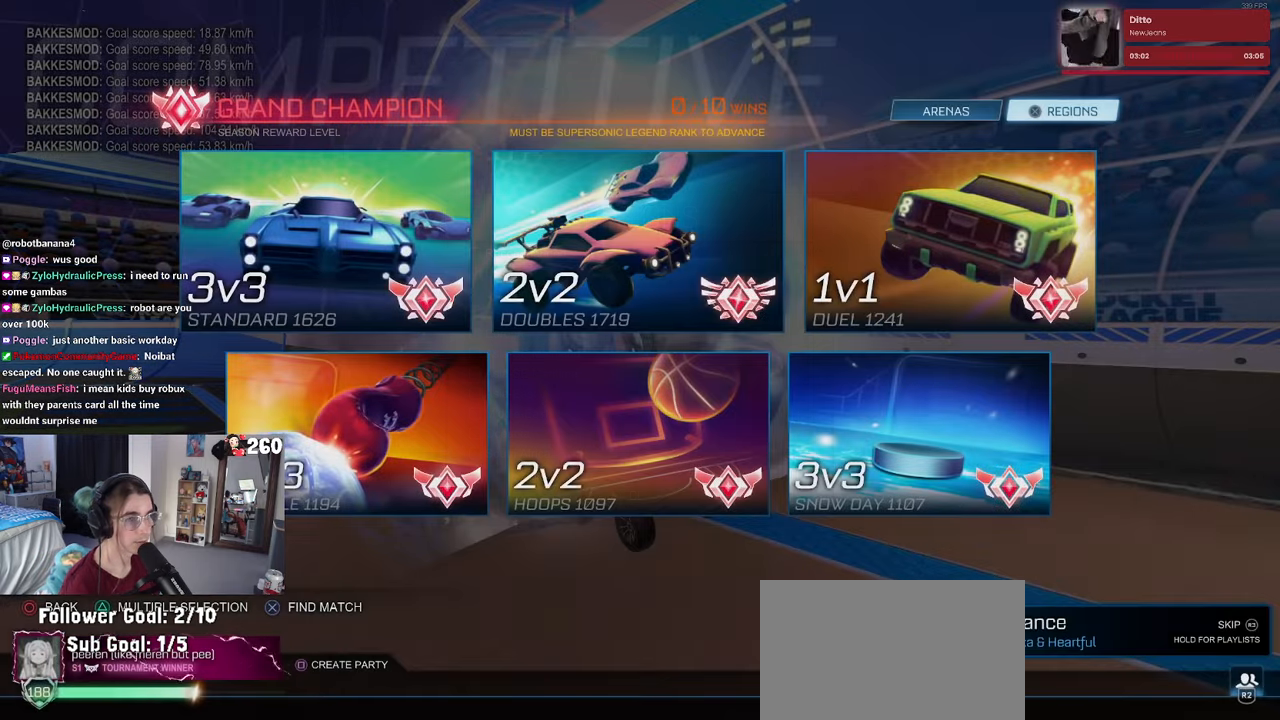
{"buttons": [], "left_stick": "center", "right_stick": "center", "events": [[350, "DPAD_DOWN", "down"], [433, "DPAD_DOWN", "up"]]}
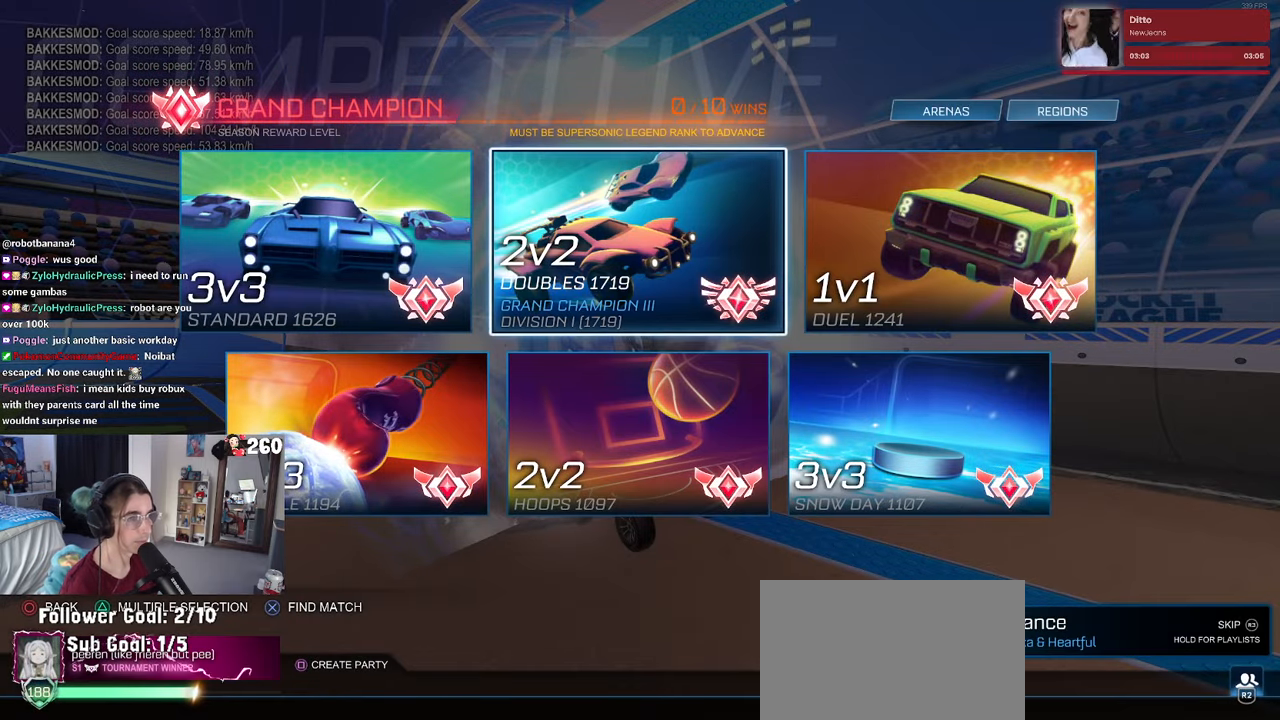
{"buttons": [], "left_stick": "center", "right_stick": "center", "events": [[83, "CROSS", "down"], [200, "CROSS", "up"]]}
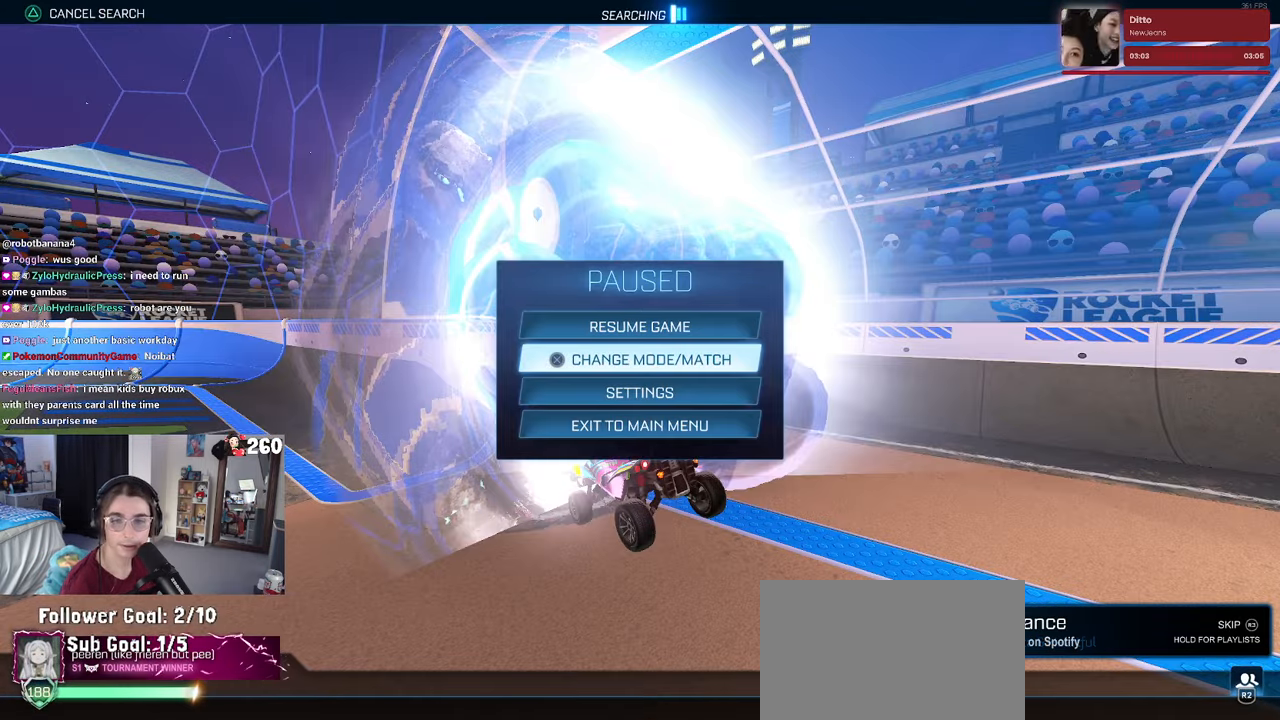
{"buttons": [], "left_stick": "center", "right_stick": "center", "events": [[116, "CIRCLE", "down"], [250, "CIRCLE", "up"], [300, "CIRCLE", "down"], [433, "CIRCLE", "up"]]}
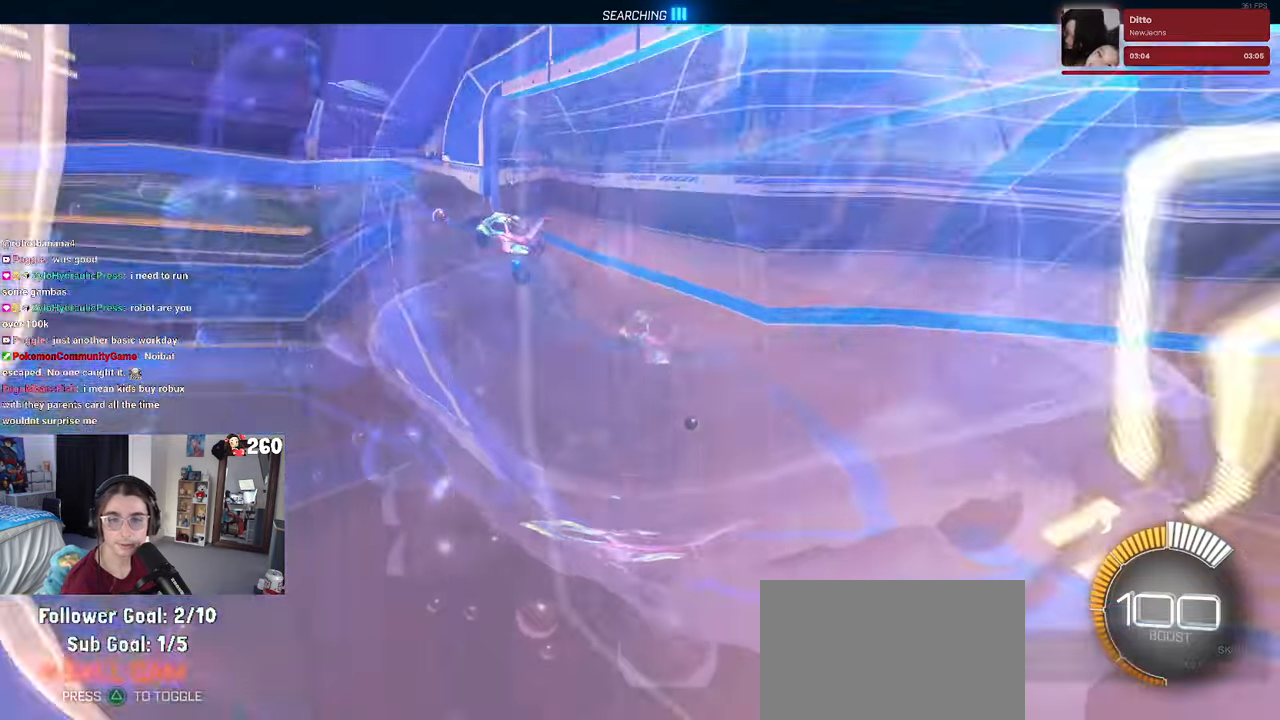
{"buttons": [], "left_stick": "center", "right_stick": "center", "events": [[16, "CIRCLE", "down"], [133, "CIRCLE", "up"]]}
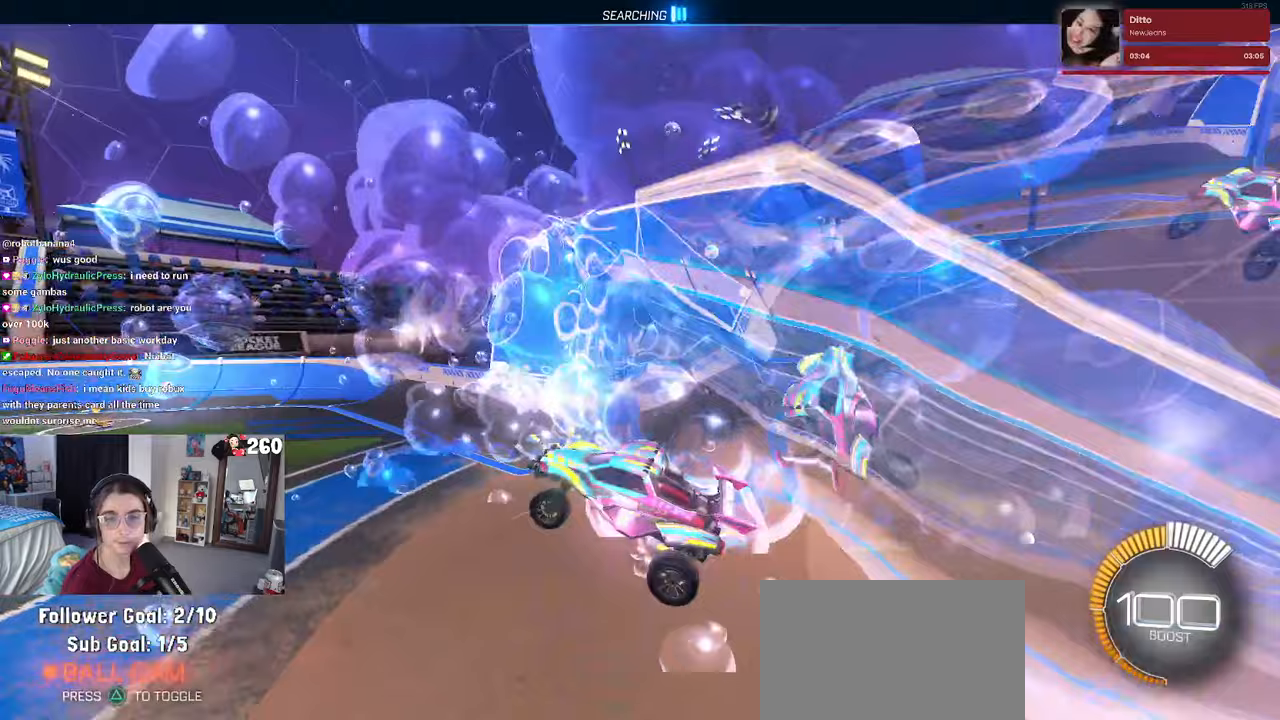
{"buttons": [], "left_stick": "center", "right_stick": "center", "events": []}
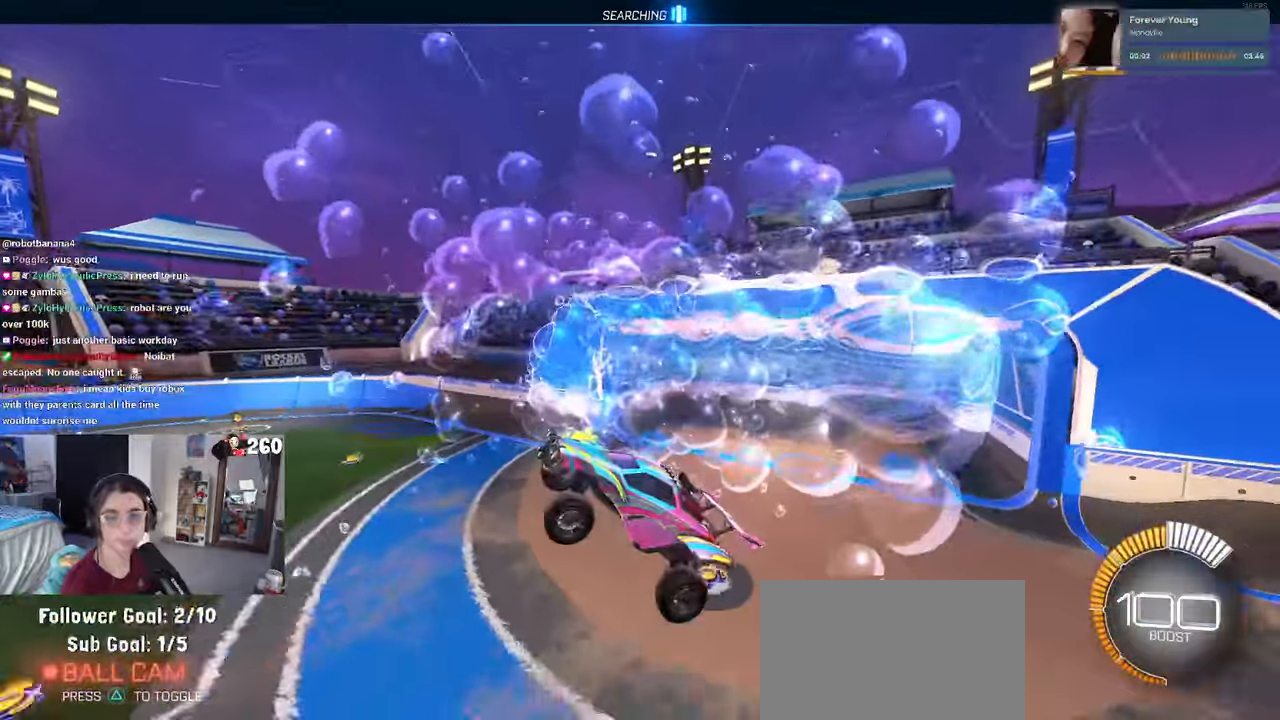
{"buttons": [], "left_stick": "center", "right_stick": "center", "events": []}
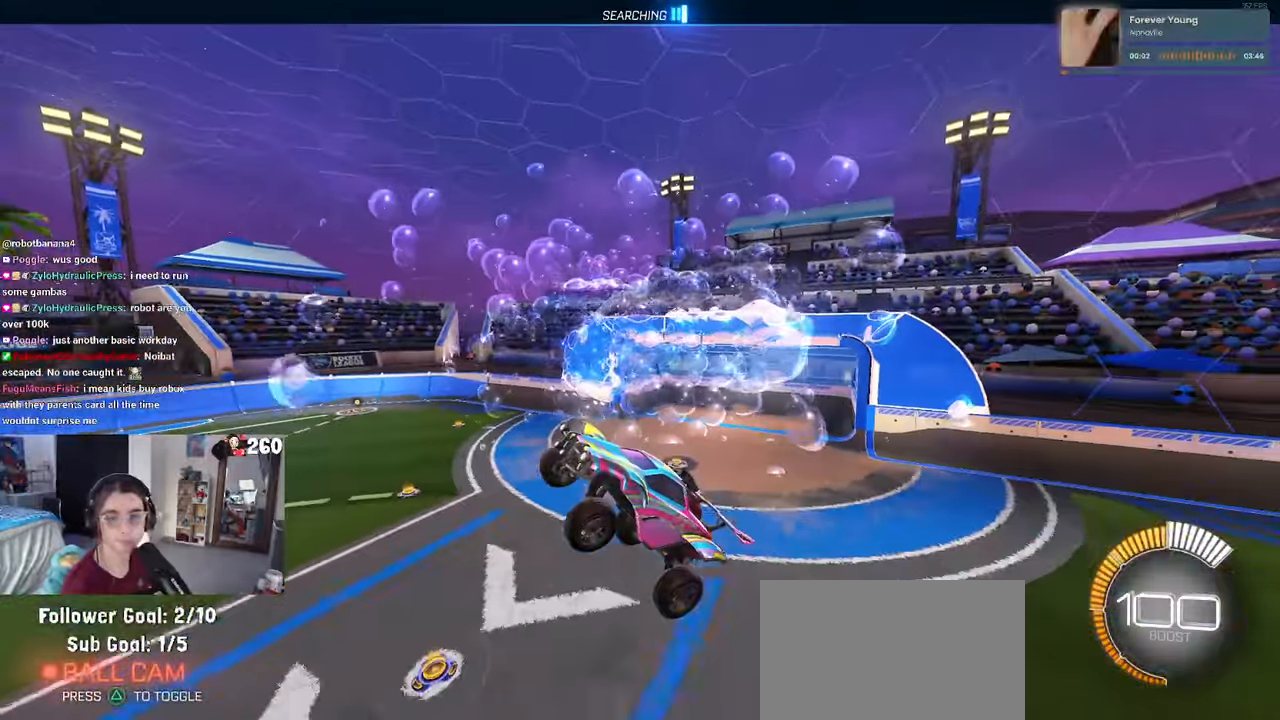
{"buttons": [], "left_stick": "center", "right_stick": "center", "events": []}
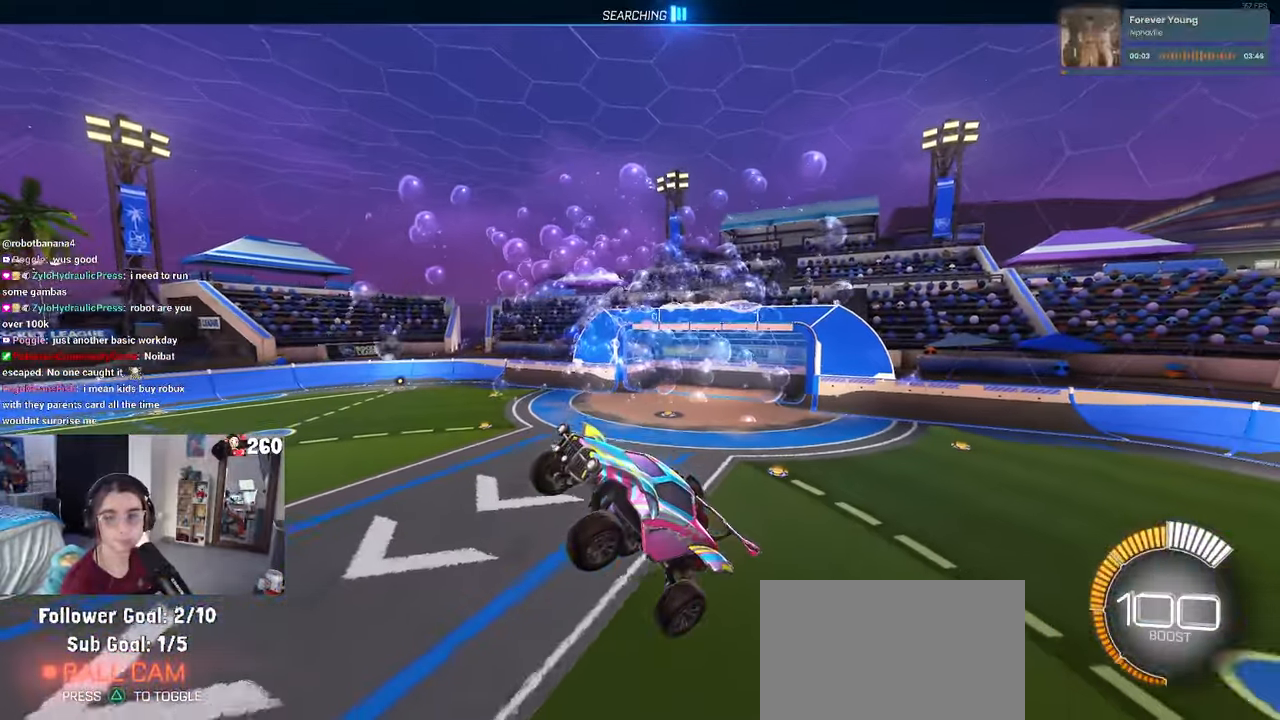
{"buttons": ["R3"], "left_stick": "center", "right_stick": "center", "events": [[450, "R3", "down"]]}